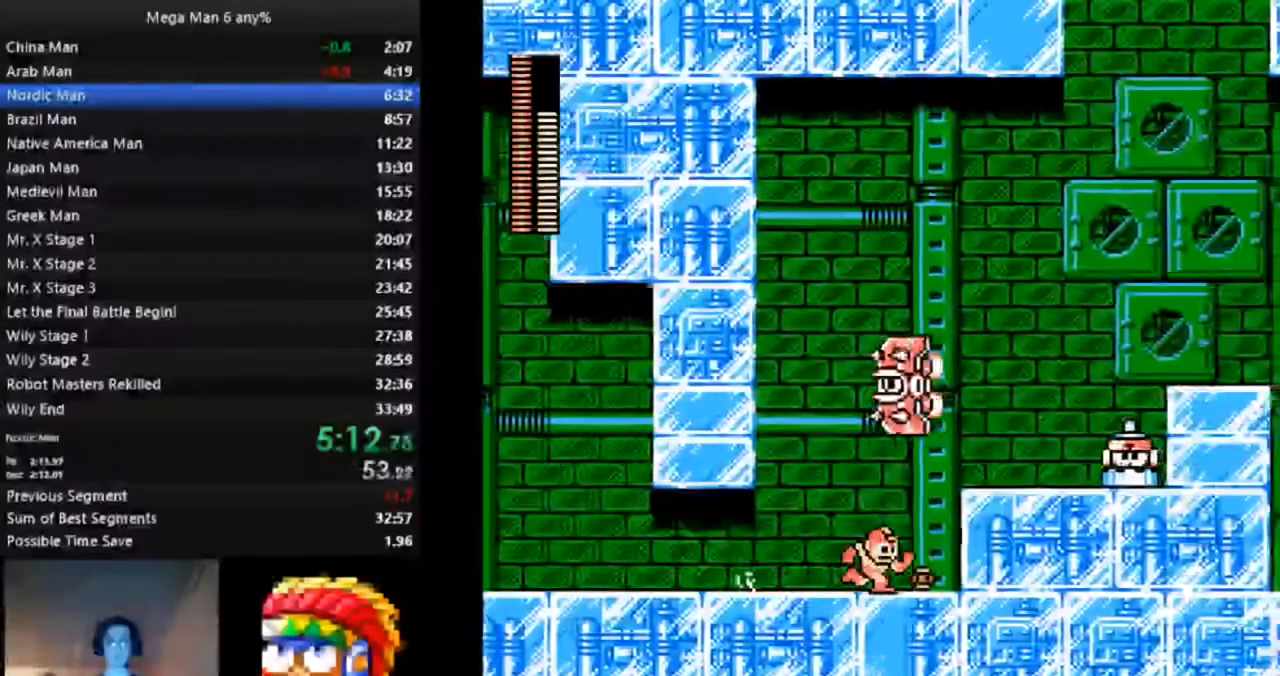
Gameplay with a controller (Nintendo layout); each line is a JSON object with the inputs held at the frame after it. "events" lists button and stick changes between this image and that frame as [ms after this image, input, new state], when the widget could be followed in between. Not read: L3 R3.
{"buttons": ["DPAD_RIGHT"], "events": [[67, "A", "down"], [217, "DPAD_UP", "down"], [267, "DPAD_LEFT", "down"], [267, "DPAD_RIGHT", "up"], [283, "DPAD_UP", "up"], [300, "B", "down"], [333, "A", "up"], [350, "B", "up"], [367, "DPAD_UP", "down"], [383, "DPAD_LEFT", "up"], [383, "DPAD_RIGHT", "down"], [383, "DPAD_UP", "up"], [433, "B", "down"], [500, "B", "up"]]}
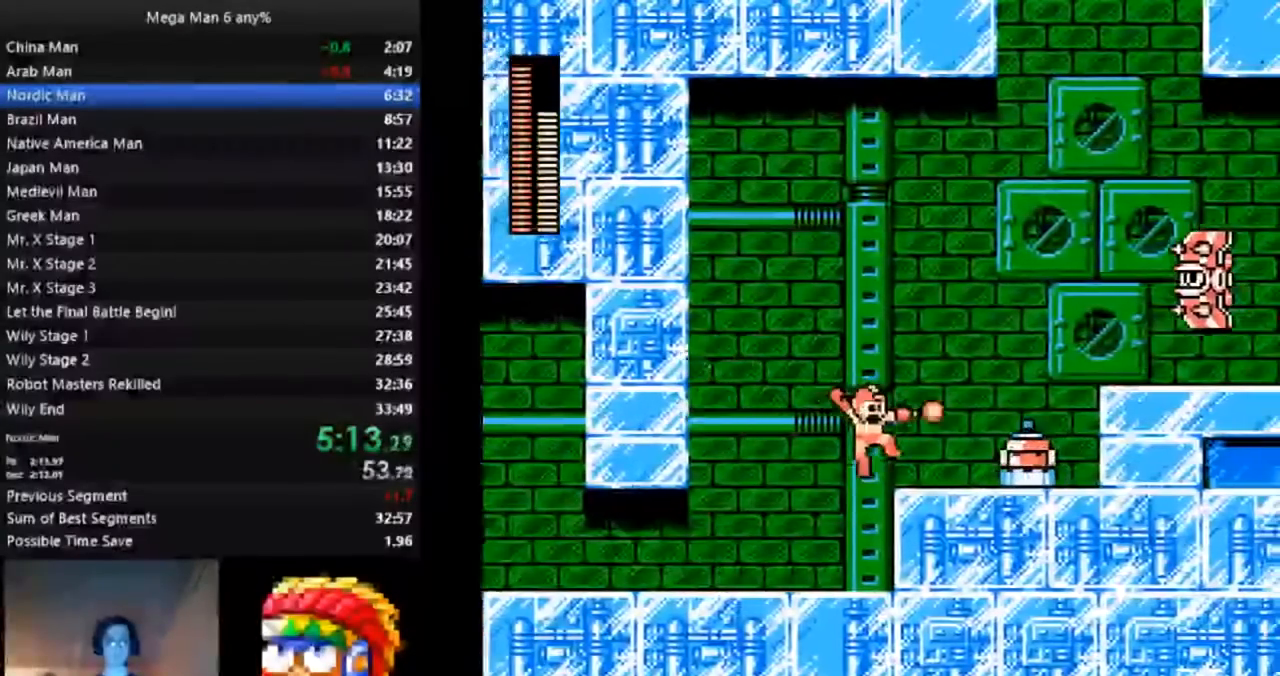
{"buttons": ["A", "DPAD_RIGHT"]}
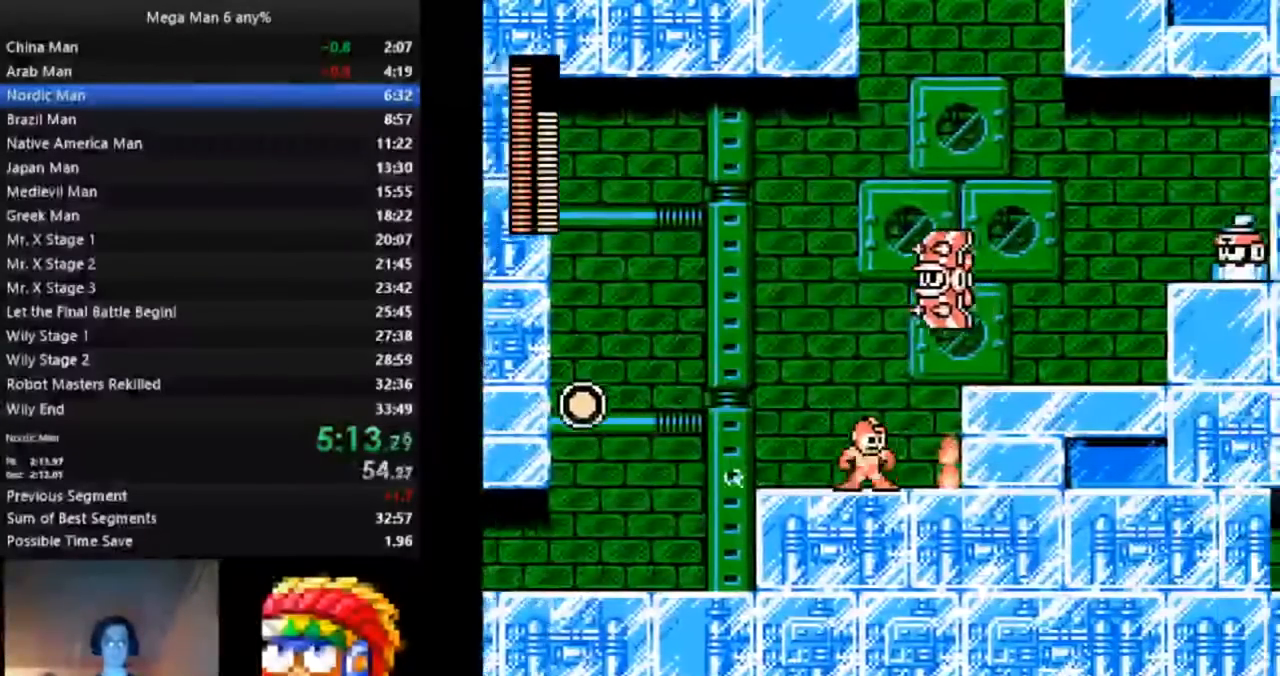
{"buttons": ["DPAD_DOWN", "DPAD_RIGHT"], "events": [[17, "A", "up"], [200, "A", "down"], [367, "A", "up"], [417, "DPAD_DOWN", "down"]]}
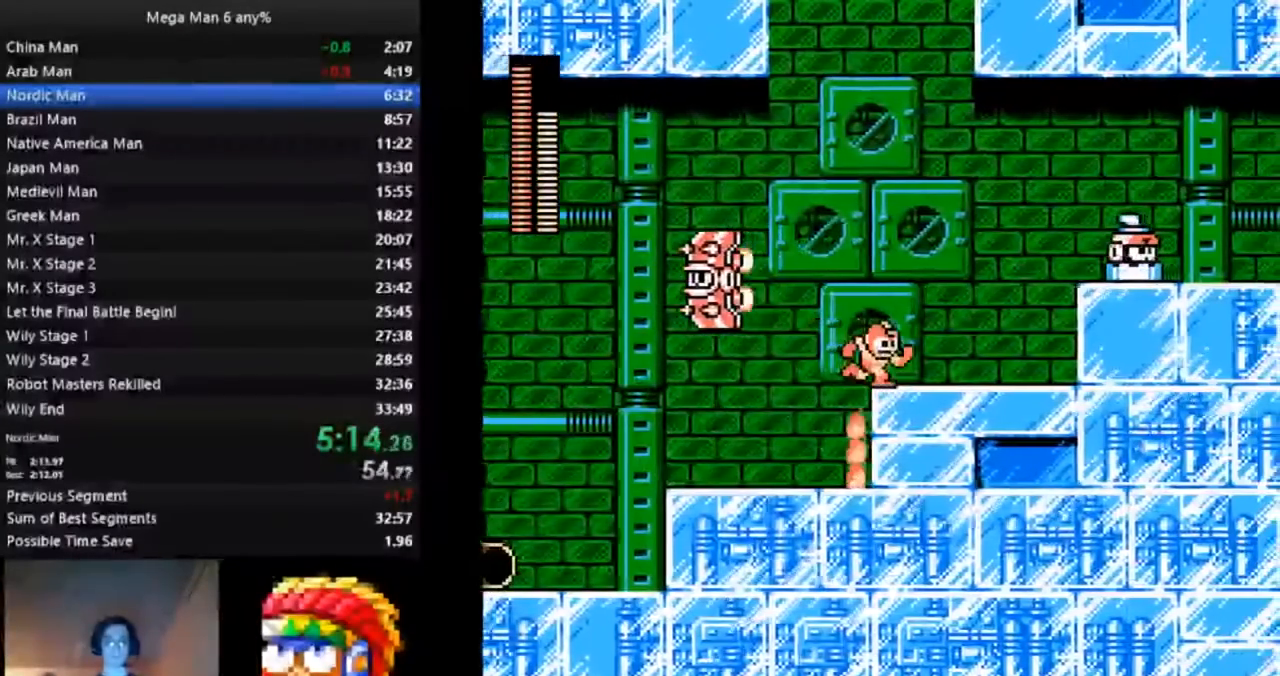
{"buttons": ["A", "DPAD_RIGHT"], "events": [[33, "A", "down"], [167, "DPAD_DOWN", "up"], [200, "A", "up"], [283, "A", "down"]]}
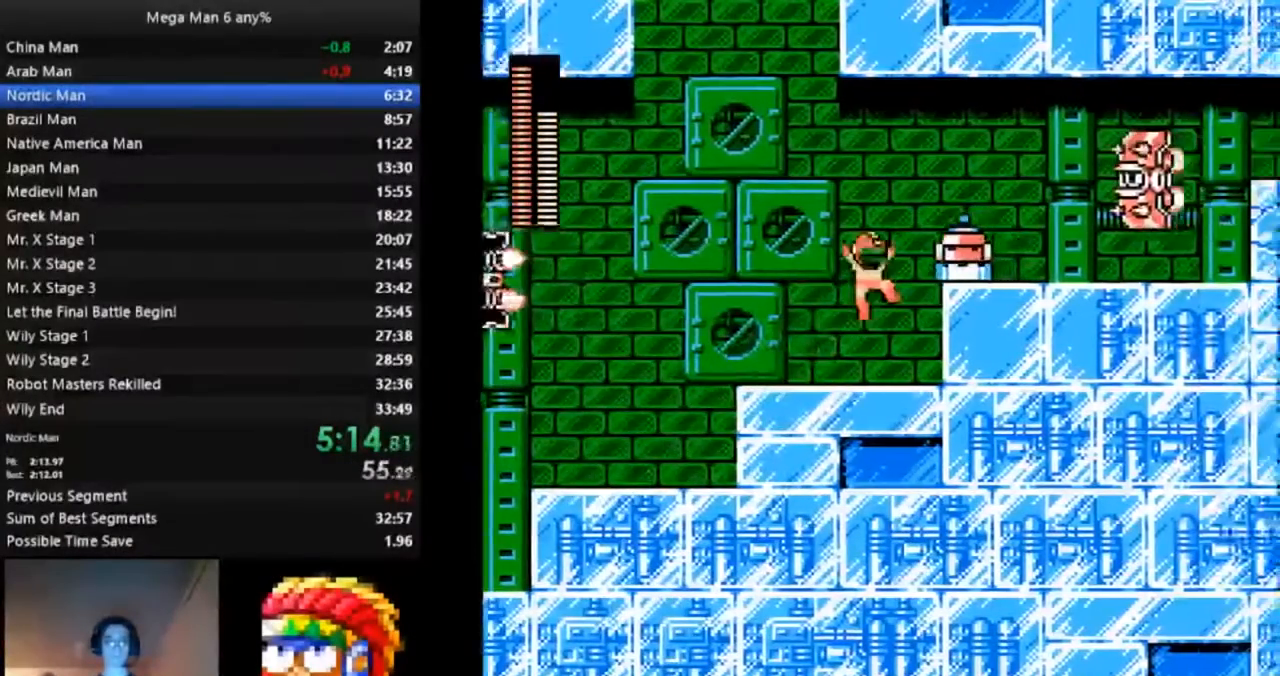
{"buttons": ["DPAD_DOWN", "DPAD_RIGHT"], "events": [[67, "B", "down"], [150, "A", "up"], [150, "B", "up"], [167, "DPAD_DOWN", "down"], [350, "A", "down"], [483, "A", "up"]]}
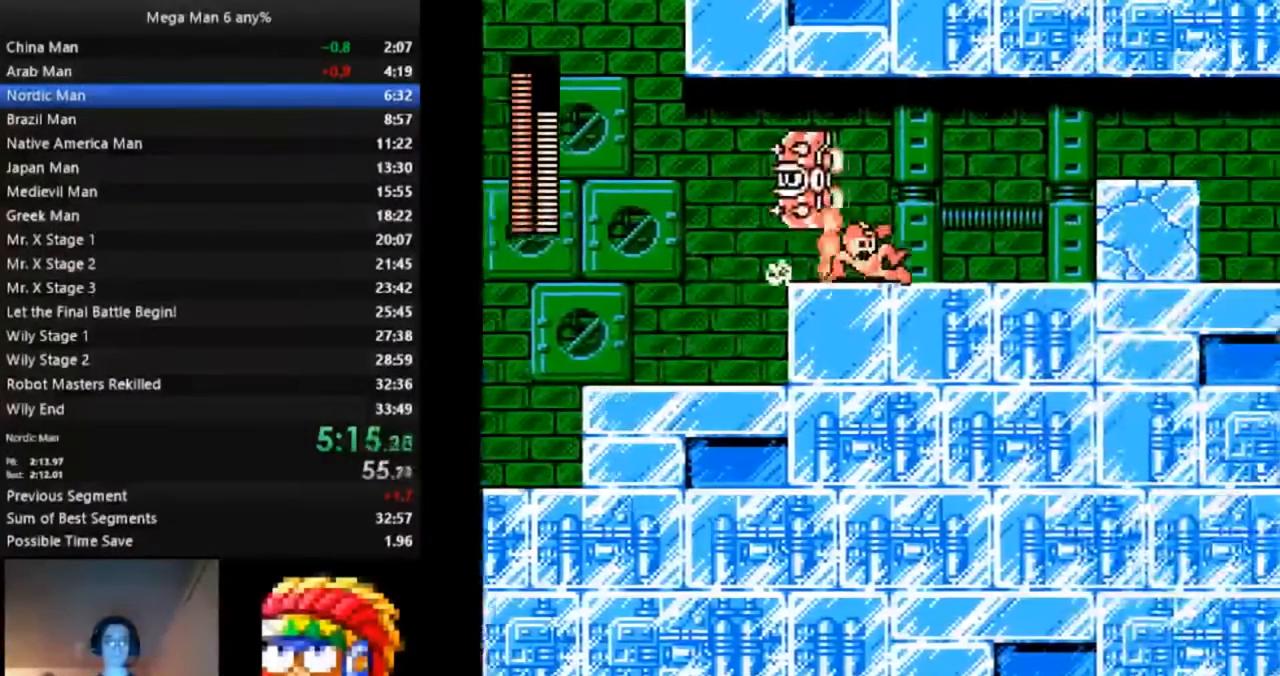
{"buttons": ["A", "DPAD_RIGHT"], "events": [[100, "DPAD_DOWN", "up"], [333, "A", "down"]]}
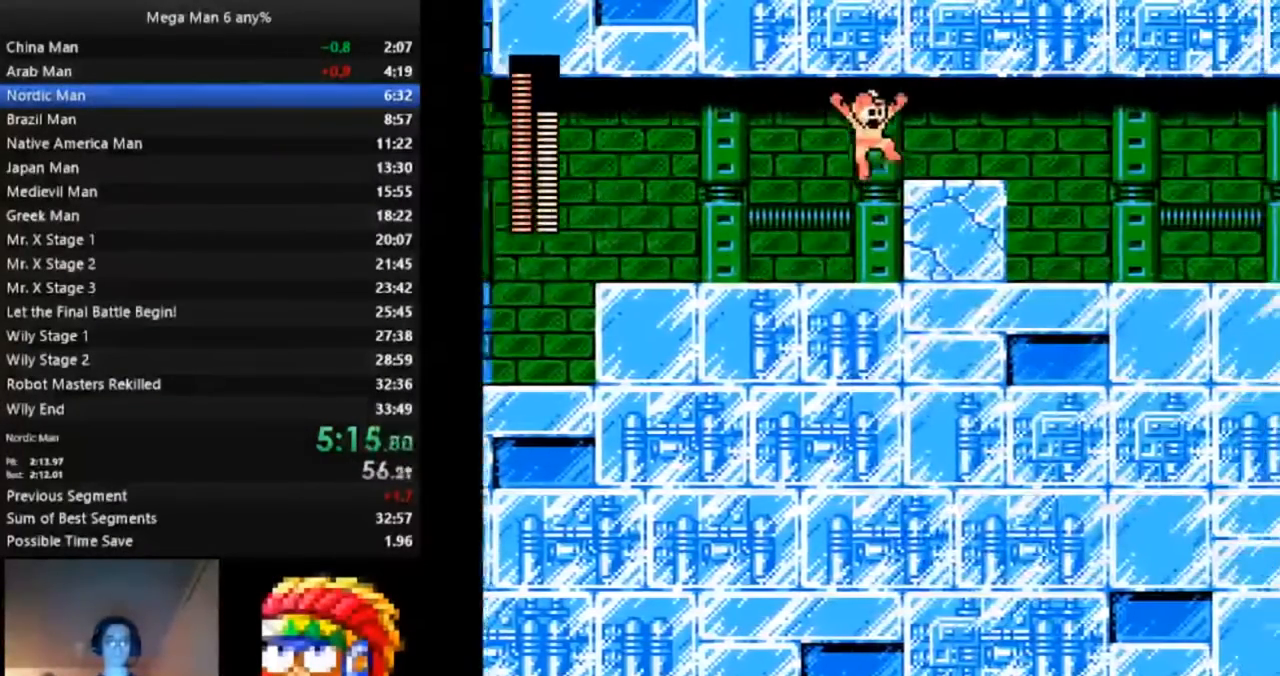
{"buttons": ["DPAD_DOWN", "DPAD_RIGHT"], "events": [[17, "A", "up"], [50, "DPAD_DOWN", "down"], [133, "A", "down"], [233, "A", "up"]]}
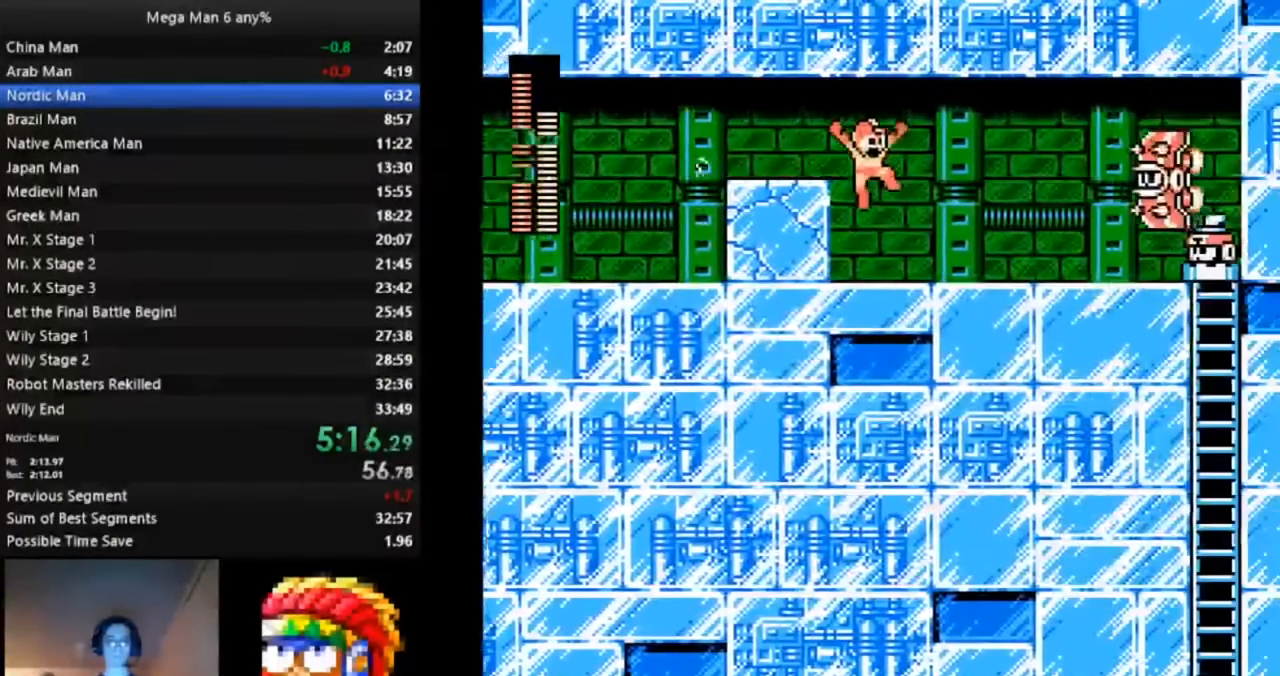
{"buttons": ["DPAD_RIGHT"], "events": [[267, "A", "down"], [333, "DPAD_DOWN", "up"], [367, "A", "up"]]}
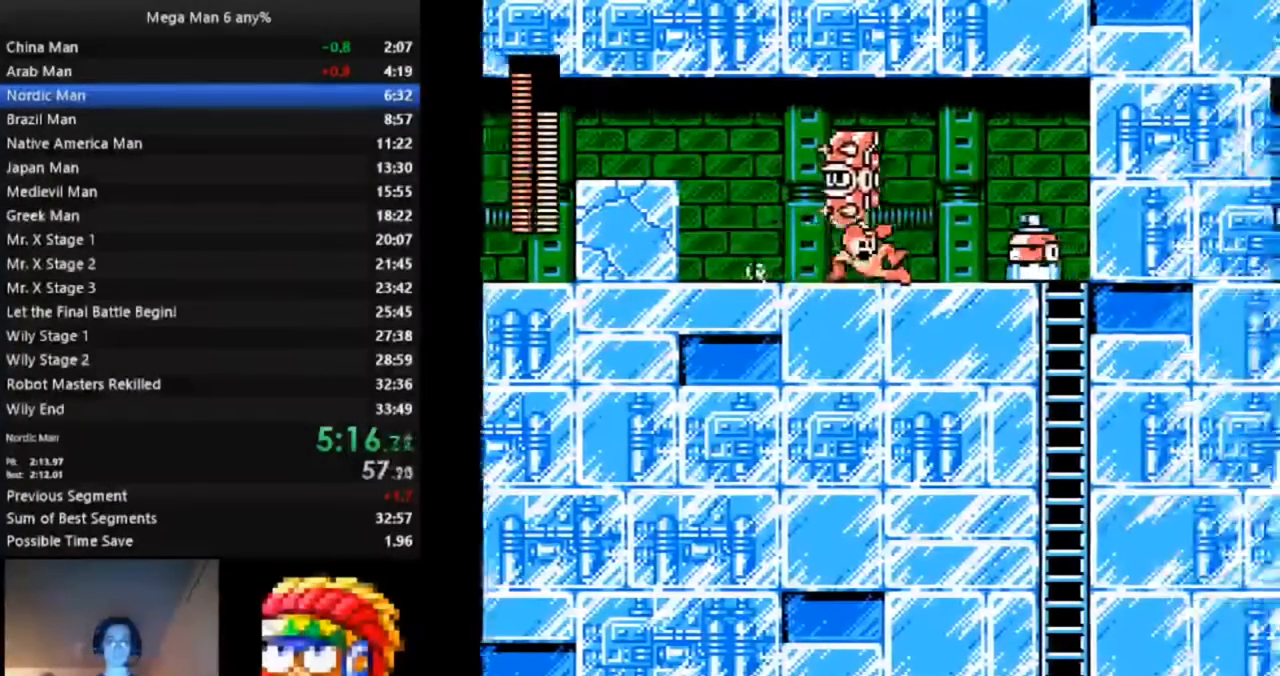
{"buttons": ["DPAD_DOWN", "DPAD_RIGHT"]}
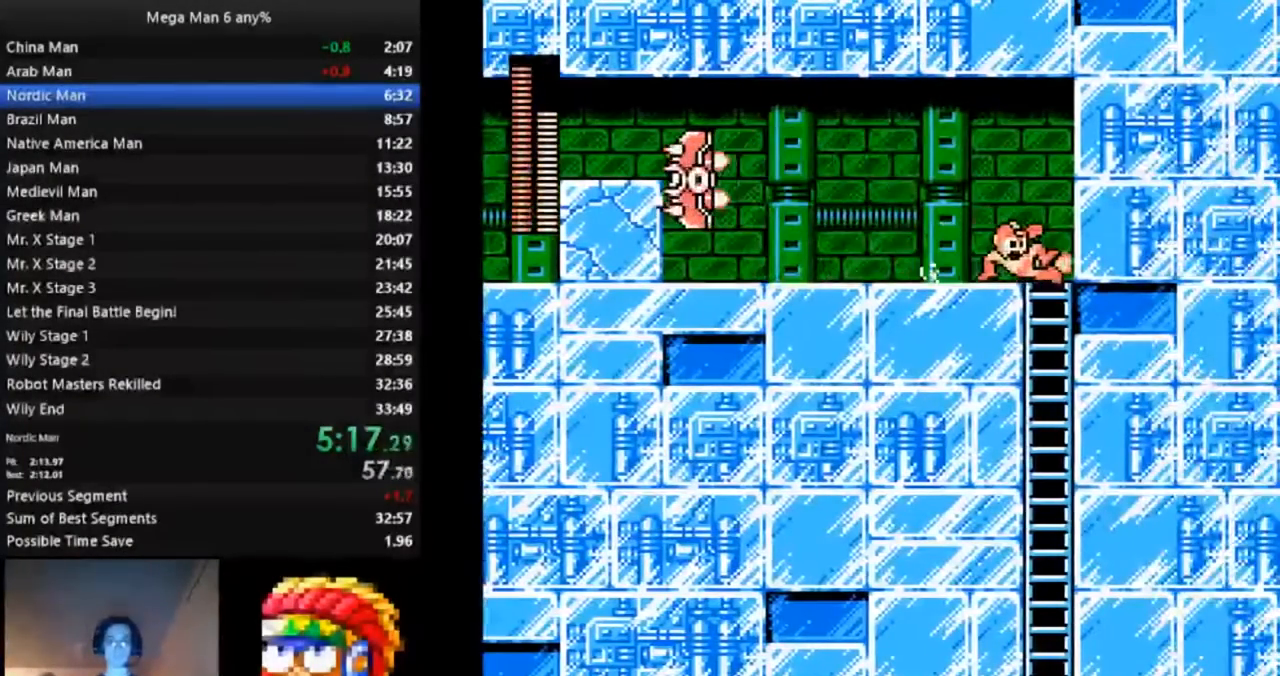
{"buttons": []}
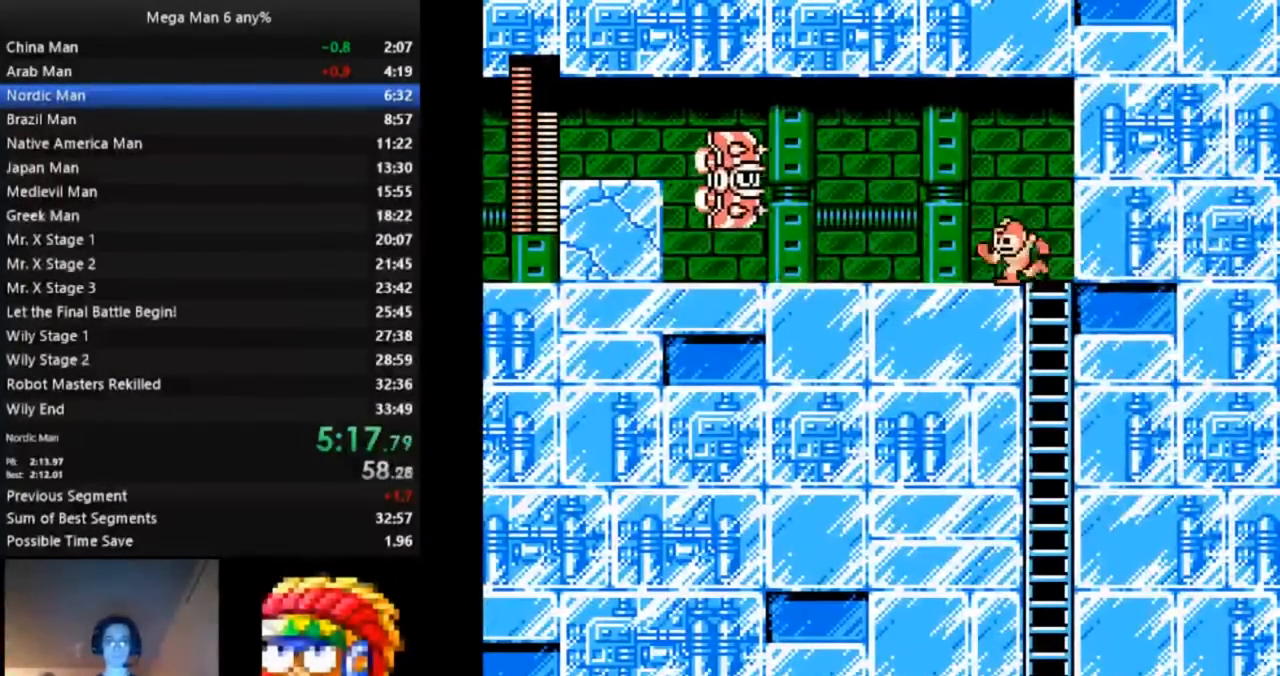
{"buttons": []}
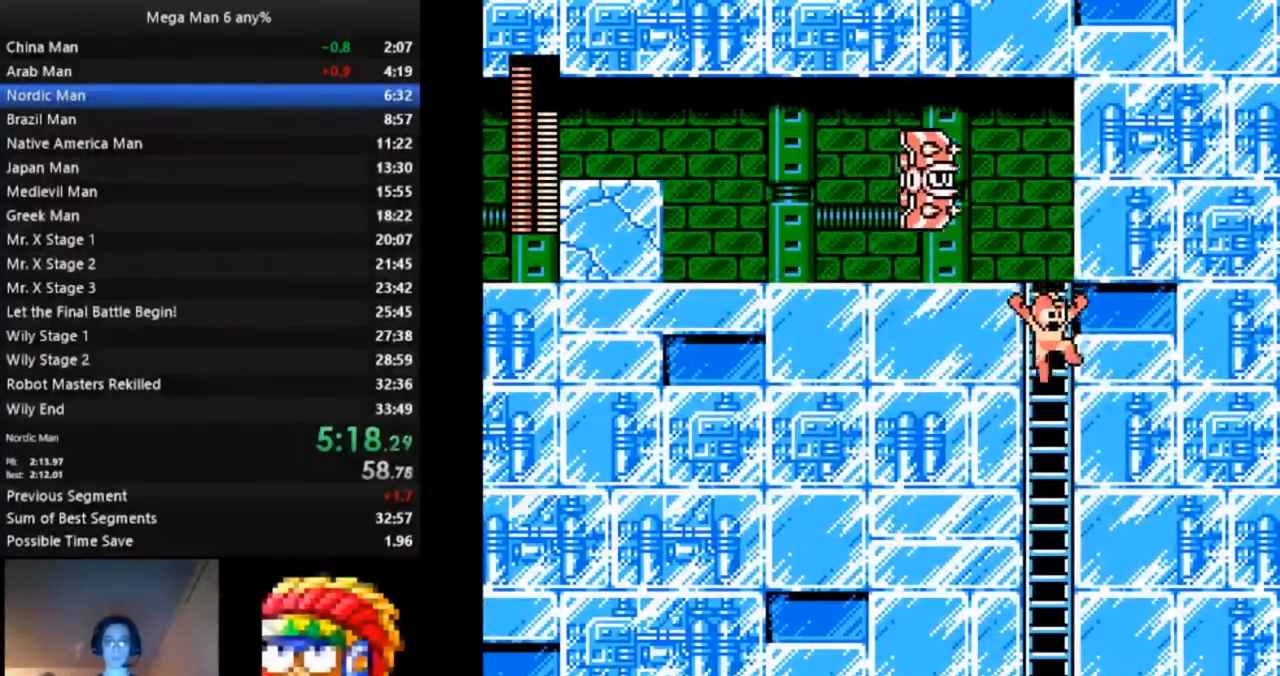
{"buttons": ["DPAD_LEFT"], "events": [[50, "DPAD_LEFT", "down"]]}